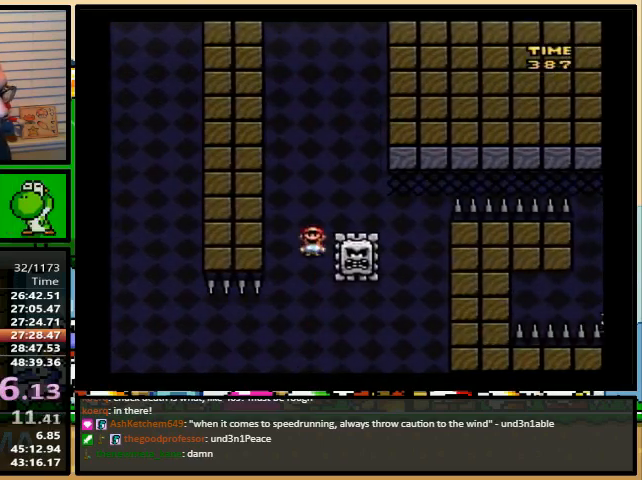
Gameplay with a controller (Nintendo layout); each line is a JSON object with the inputs held at the frame after it. "events" lists button and stick changes between this image and that frame as [ms after this image, input, new state], when the widget could be followed in between. Not read: L1 L3 R1 R3.
{"buttons": ["A", "Y", "DPAD_RIGHT"], "events": [[67, "DPAD_UP", "up"]]}
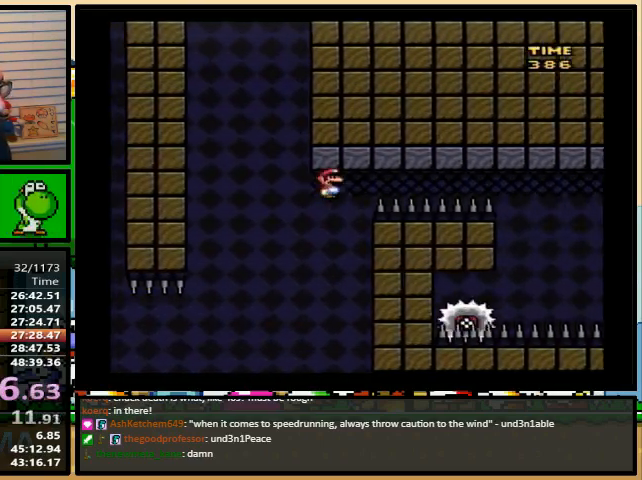
{"buttons": ["Y", "DPAD_RIGHT"], "events": [[500, "A", "up"]]}
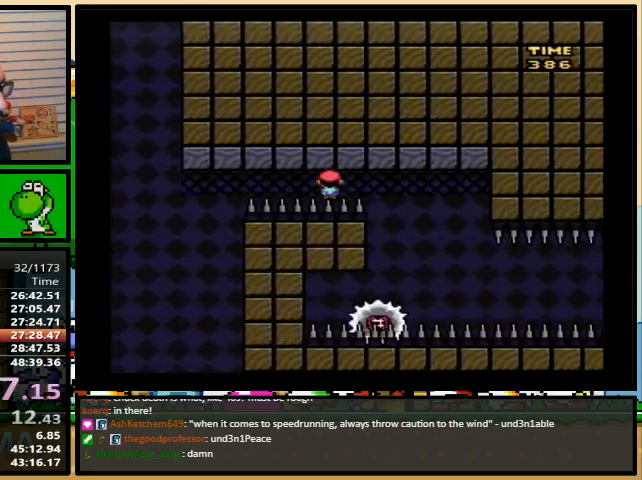
{"buttons": ["Y", "DPAD_RIGHT"], "events": [[233, "DPAD_LEFT", "down"], [267, "DPAD_UP", "down"], [300, "DPAD_LEFT", "up"], [333, "DPAD_UP", "up"]]}
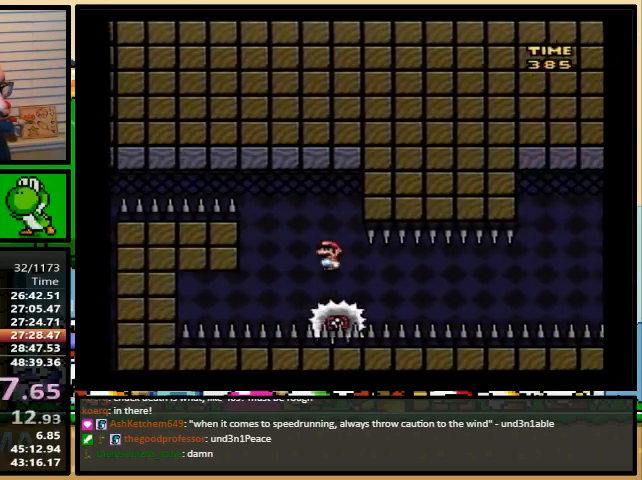
{"buttons": ["Y", "DPAD_RIGHT"], "events": [[367, "DPAD_LEFT", "down"], [433, "DPAD_UP", "down"], [500, "DPAD_LEFT", "up"], [500, "DPAD_UP", "up"]]}